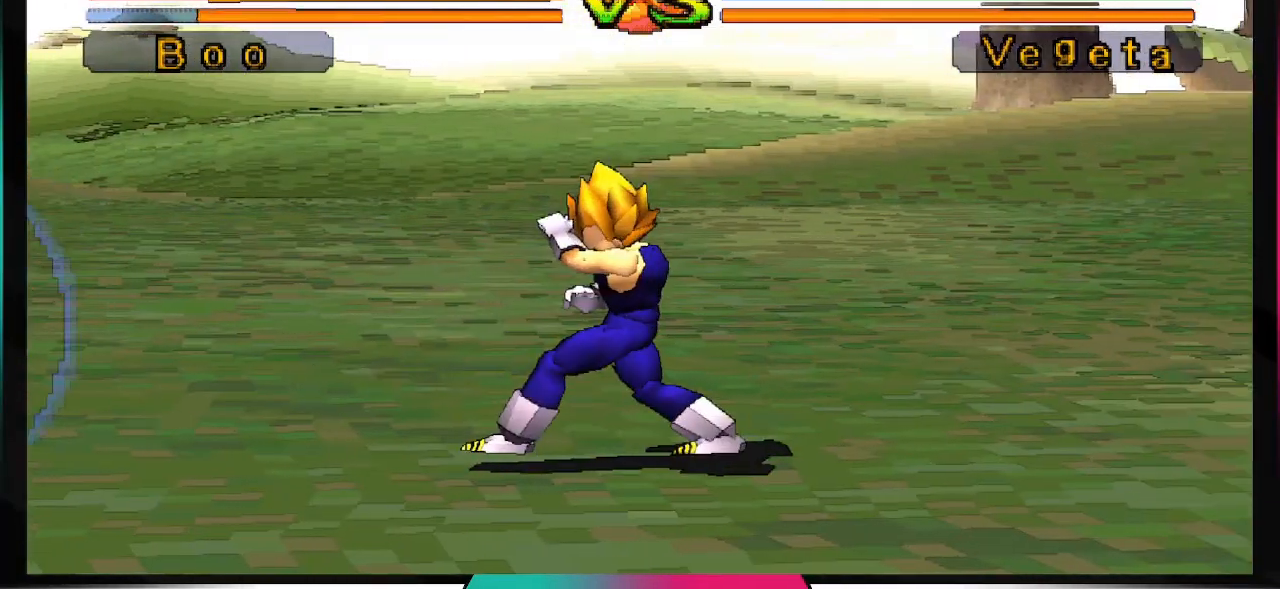
Gameplay with a controller (PlayStation layout); each line is a JSON object with the inputs held at the frame after it. "events" lists button and stick changes between this image and that frame as [ms after this image, input, new state], when the widget could be followed in between. Not read: L3 R3.
{"buttons": [], "left_stick": "center", "right_stick": "center", "events": []}
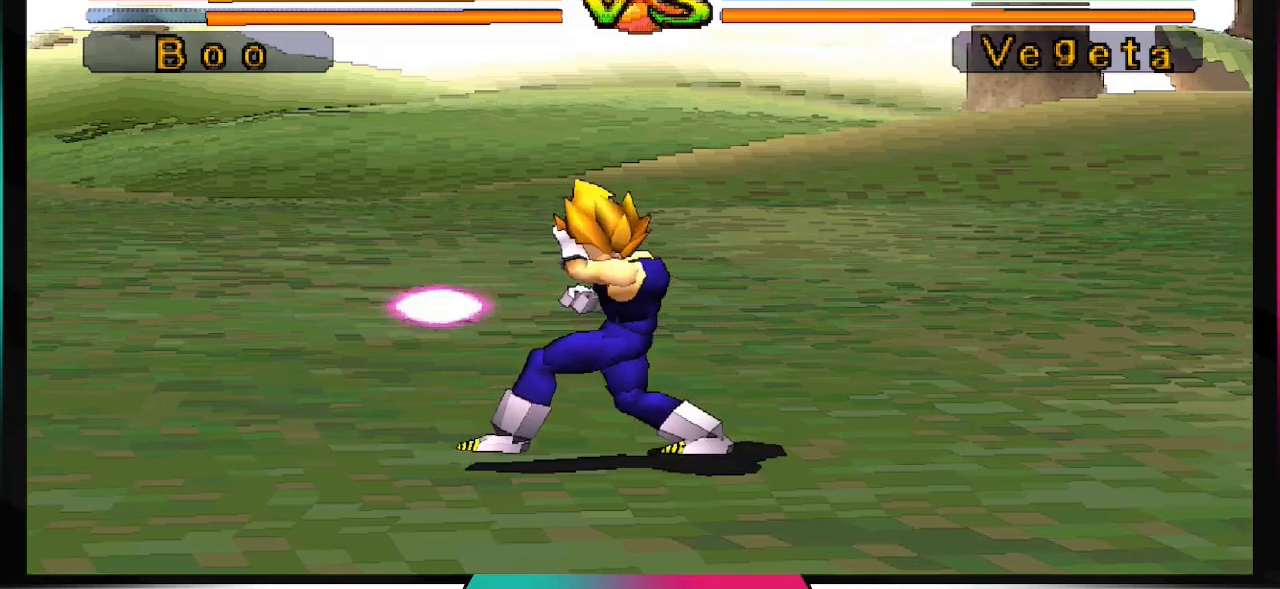
{"buttons": [], "left_stick": "center", "right_stick": "center", "events": [[33, "CROSS", "down"], [33, "SQUARE", "down"], [200, "CROSS", "up"], [200, "SQUARE", "up"]]}
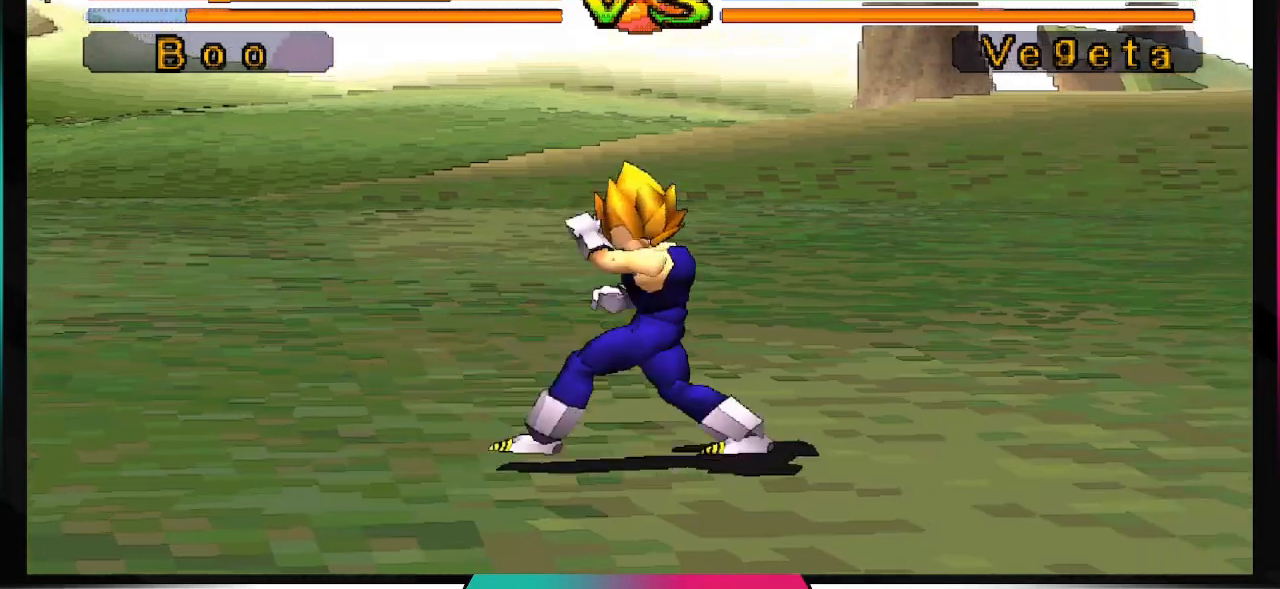
{"buttons": [], "left_stick": "center", "right_stick": "center", "events": []}
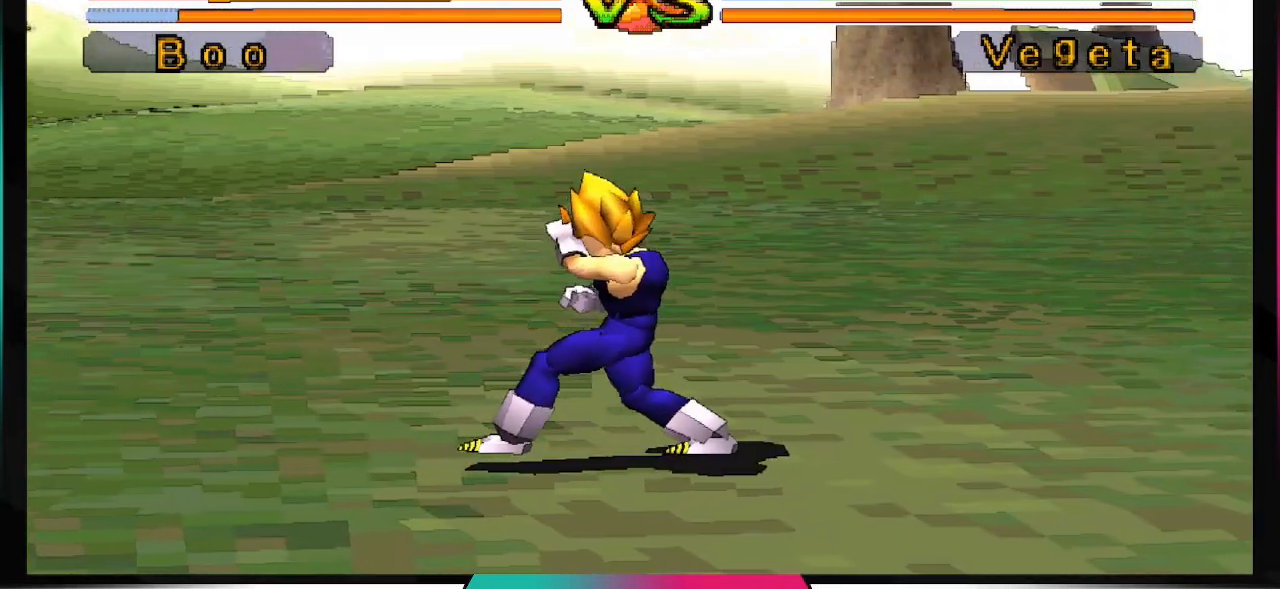
{"buttons": [], "left_stick": "center", "right_stick": "center", "events": []}
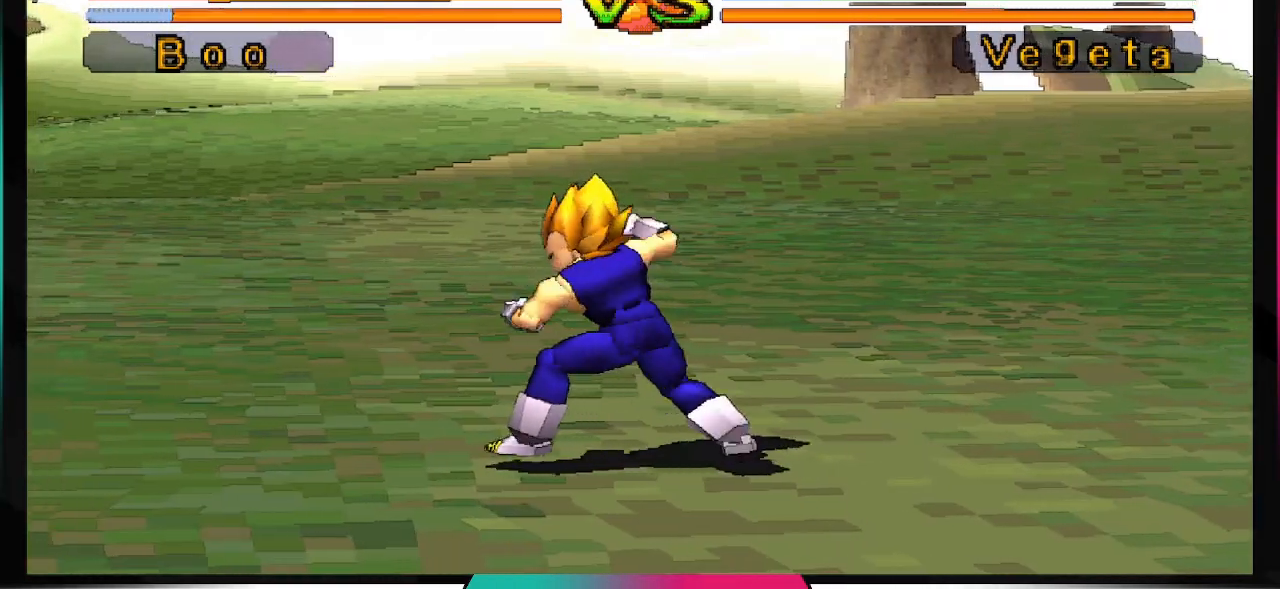
{"buttons": [], "left_stick": "center", "right_stick": "center", "events": [[233, "DPAD_DOWN", "down"], [333, "DPAD_DOWN", "up"], [467, "DPAD_DOWN", "down"], [500, "DPAD_DOWN", "up"]]}
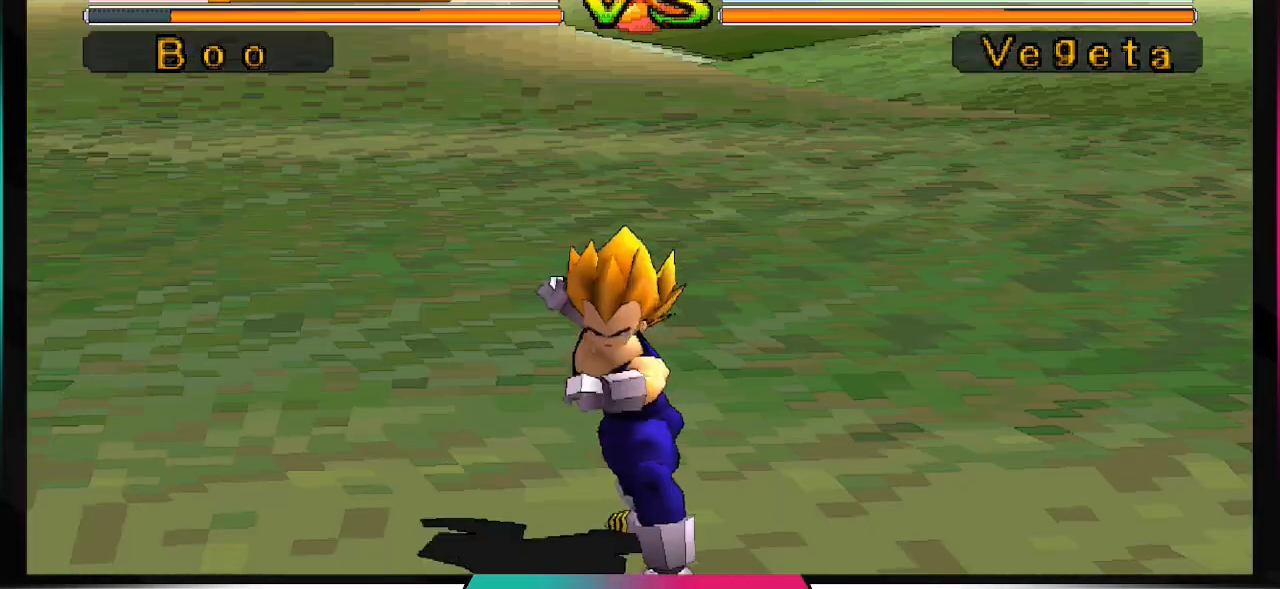
{"buttons": [], "left_stick": "center", "right_stick": "center", "events": [[100, "DPAD_DOWN", "down"], [167, "DPAD_DOWN", "up"]]}
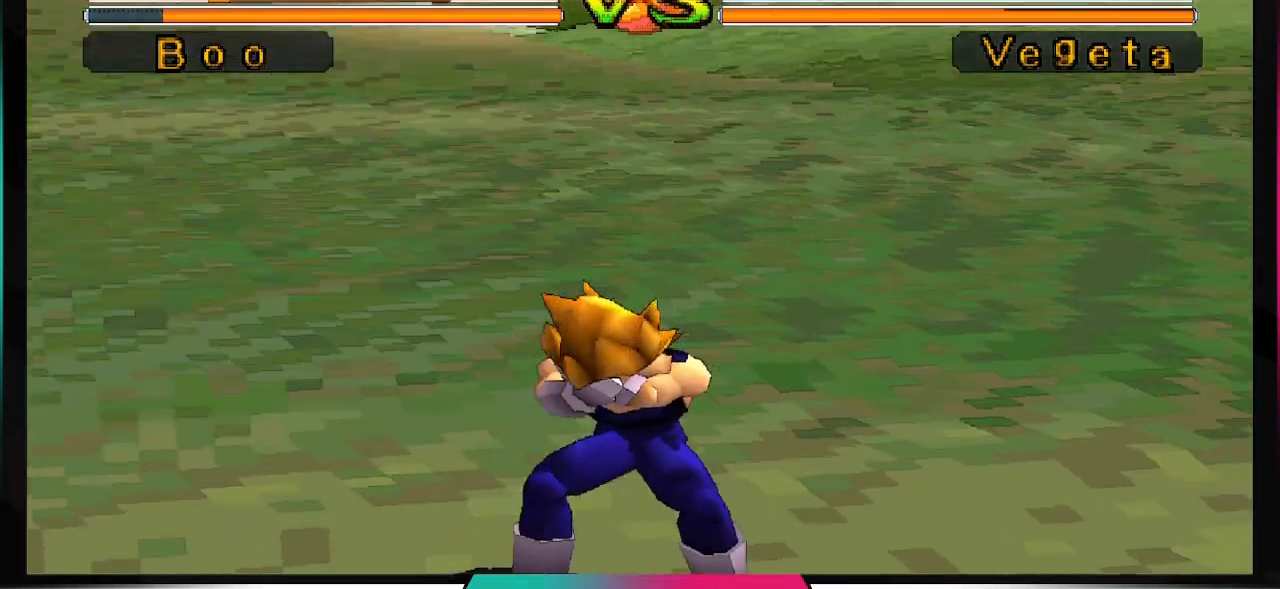
{"buttons": [], "left_stick": "center", "right_stick": "center", "events": [[333, "CROSS", "down"], [400, "CROSS", "up"]]}
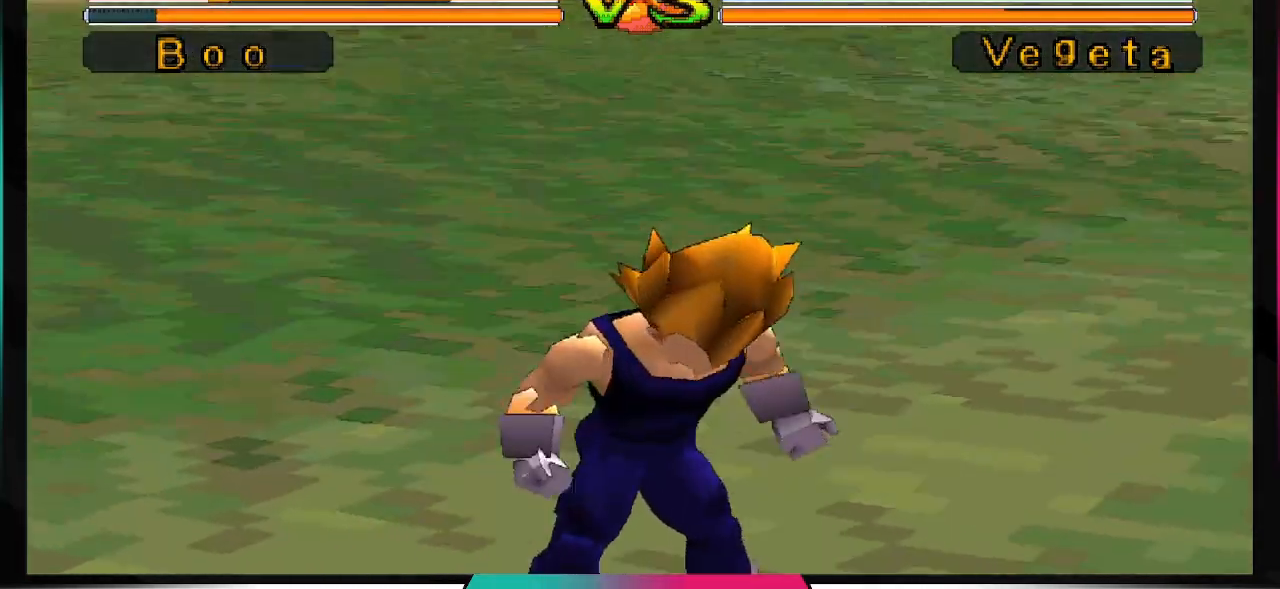
{"buttons": ["CROSS"], "left_stick": "center", "right_stick": "center", "events": [[33, "CROSS", "down"], [133, "CROSS", "up"], [267, "CROSS", "down"]]}
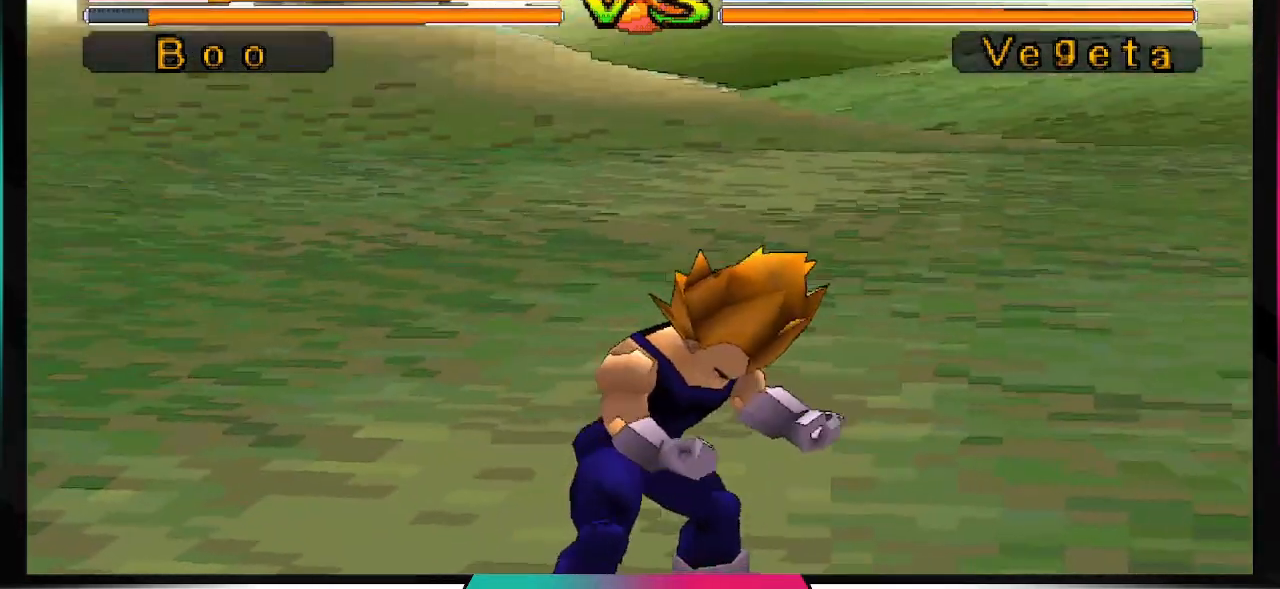
{"buttons": [], "left_stick": "center", "right_stick": "center", "events": [[67, "CROSS", "up"], [100, "CROSS", "down"], [233, "CROSS", "up"], [233, "right_stick", "right"], [300, "CROSS", "down"], [400, "CROSS", "up"], [400, "right_stick", "center"]]}
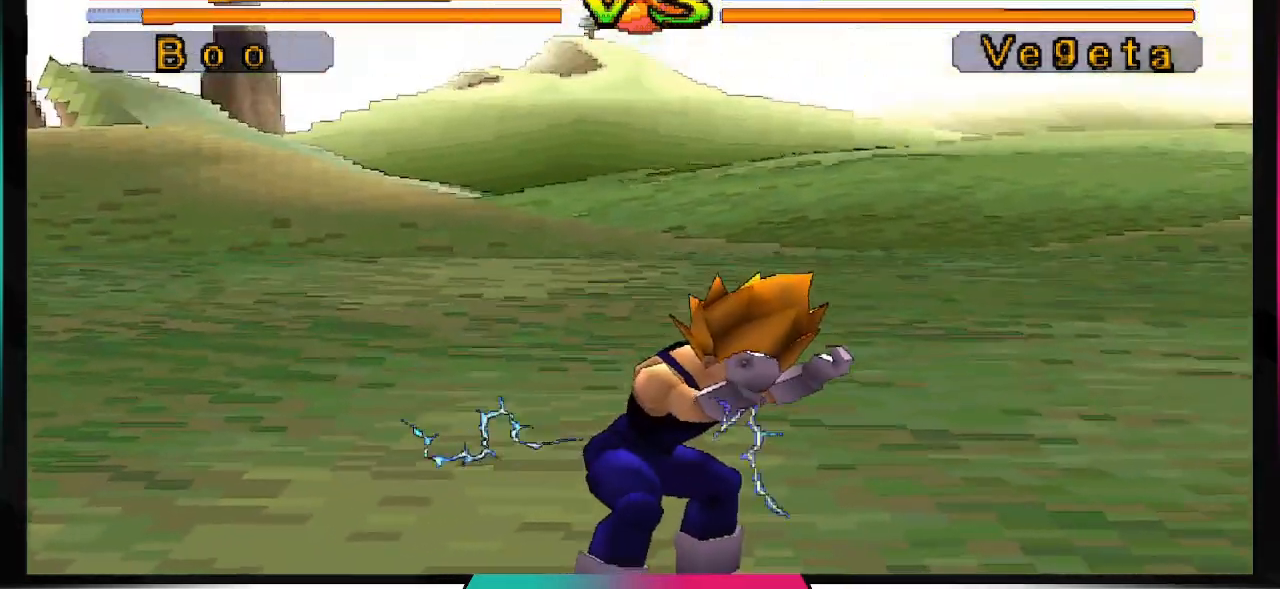
{"buttons": [], "left_stick": "center", "right_stick": "center", "events": [[33, "CROSS", "down"], [133, "CROSS", "up"], [200, "CROSS", "down"], [300, "CROSS", "up"], [367, "CROSS", "down"], [500, "CROSS", "up"]]}
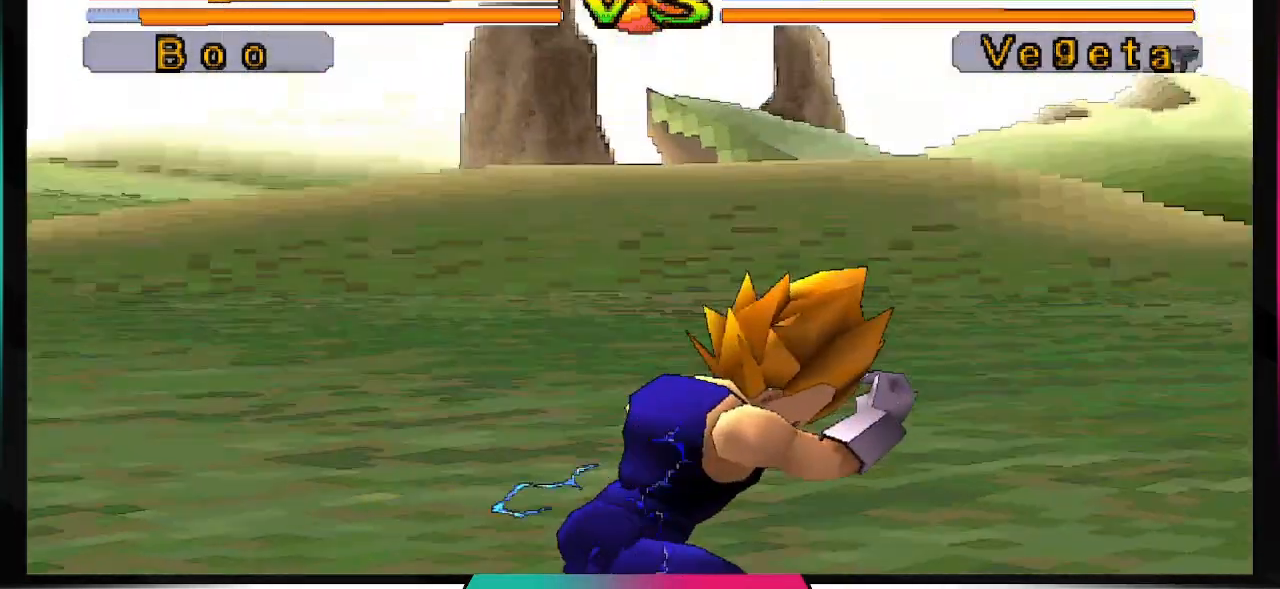
{"buttons": ["CROSS"], "left_stick": "center", "right_stick": "center", "events": [[100, "CROSS", "down"], [200, "CROSS", "up"], [267, "CROSS", "down"], [367, "CROSS", "up"], [467, "CROSS", "down"]]}
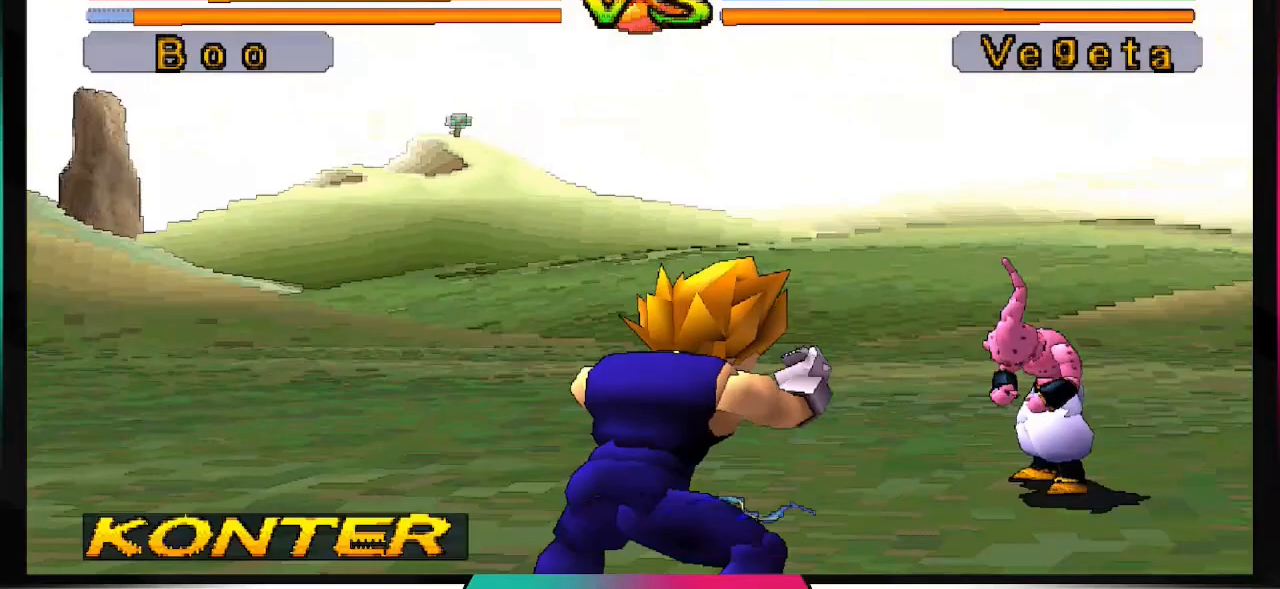
{"buttons": [], "left_stick": "center", "right_stick": "center", "events": [[67, "CROSS", "up"], [133, "CROSS", "down"], [267, "CROSS", "up"]]}
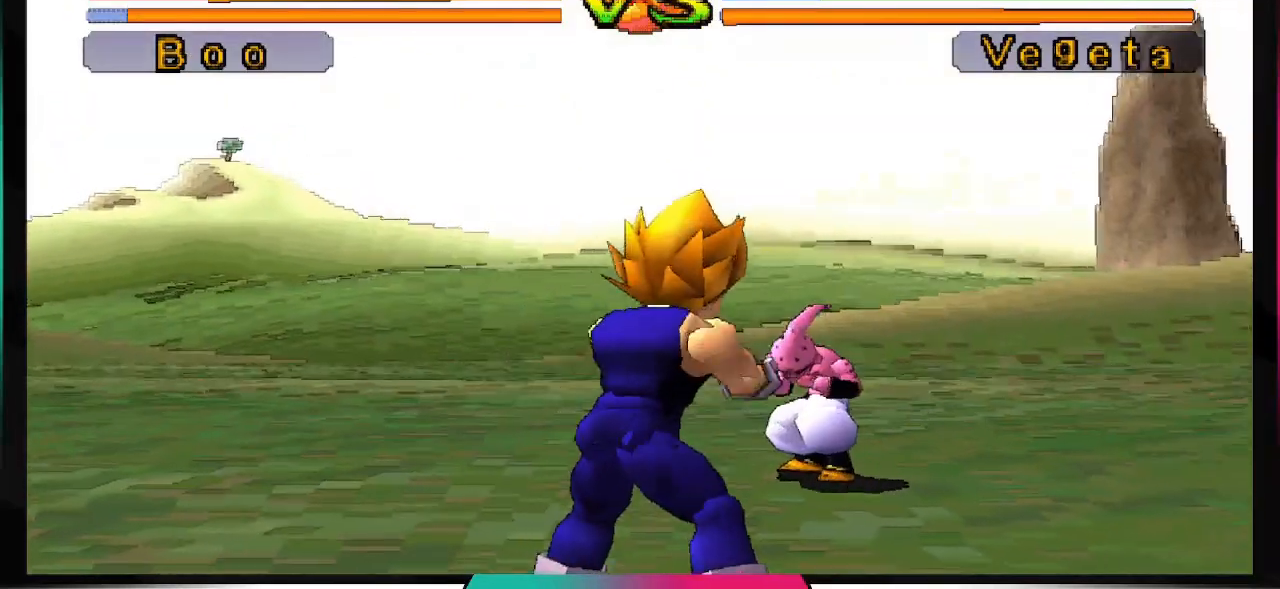
{"buttons": [], "left_stick": "center", "right_stick": "center", "events": []}
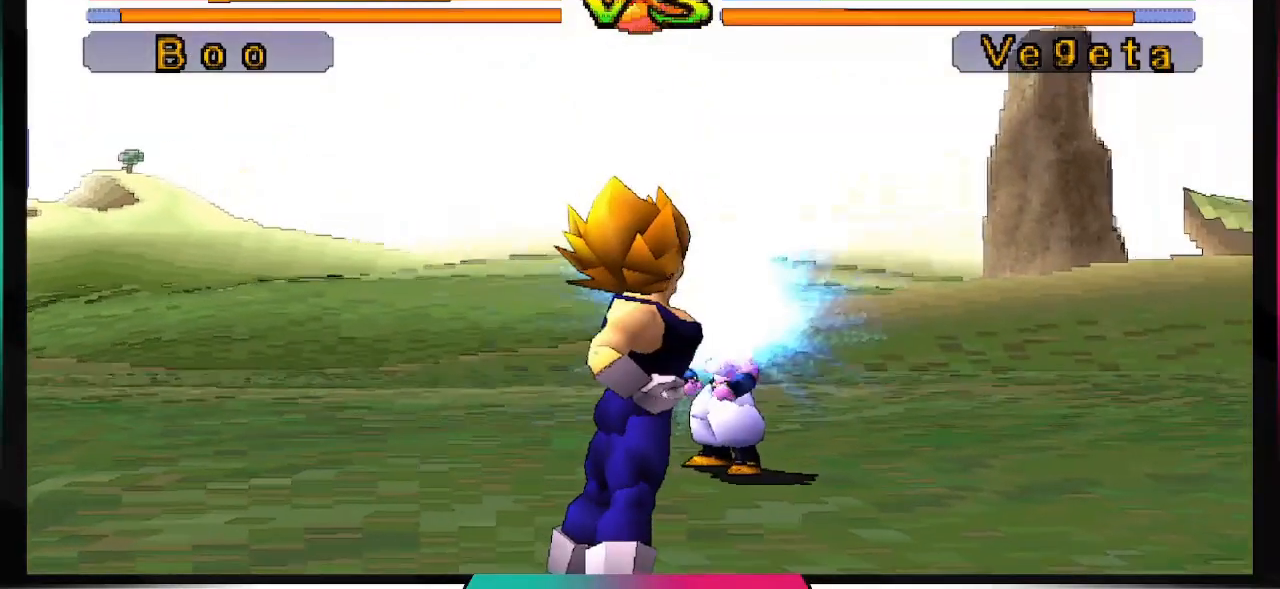
{"buttons": [], "left_stick": "center", "right_stick": "center", "events": []}
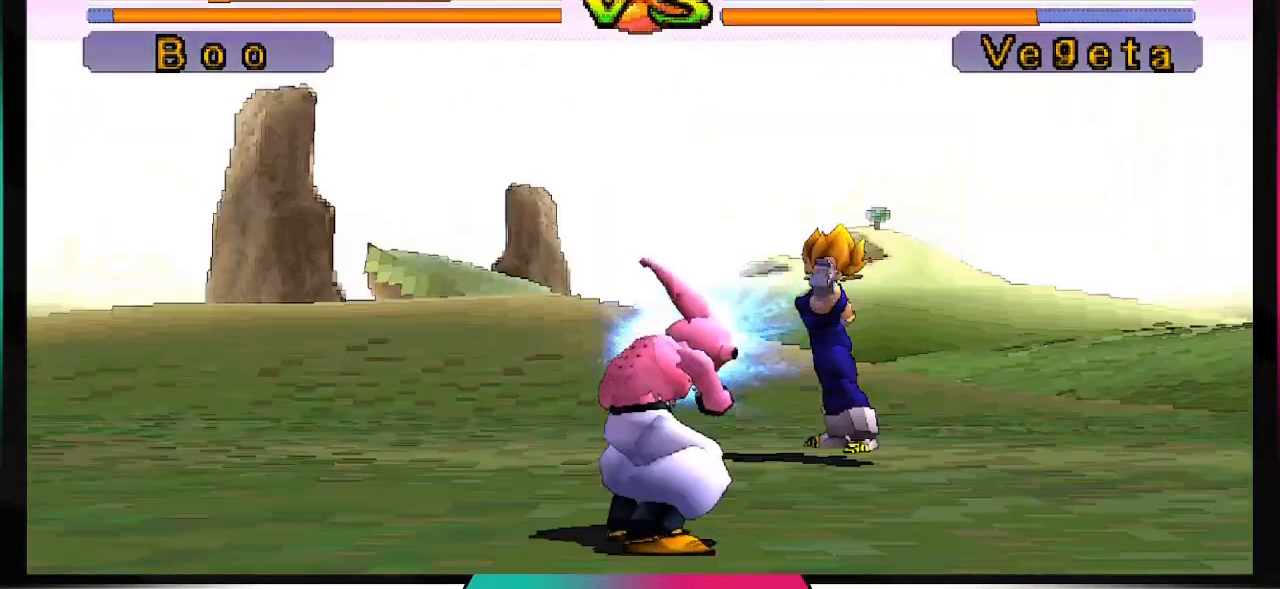
{"buttons": [], "left_stick": "center", "right_stick": "center", "events": []}
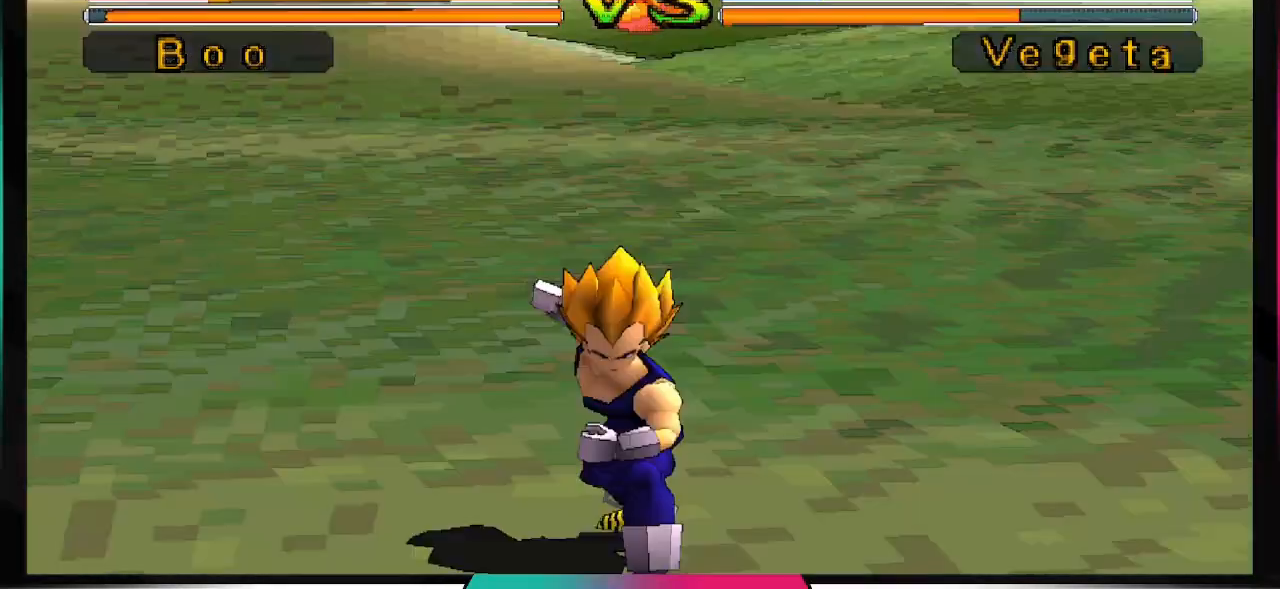
{"buttons": [], "left_stick": "center", "right_stick": "center", "events": [[200, "DPAD_RIGHT", "down"], [333, "DPAD_RIGHT", "up"]]}
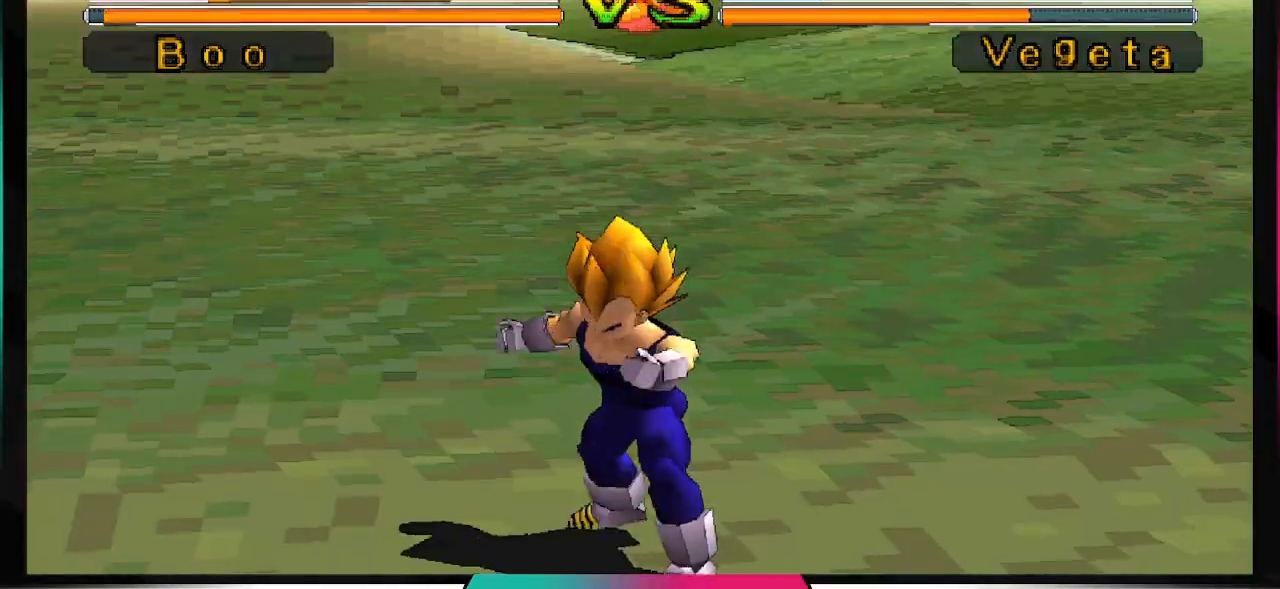
{"buttons": [], "left_stick": "center", "right_stick": "center", "events": []}
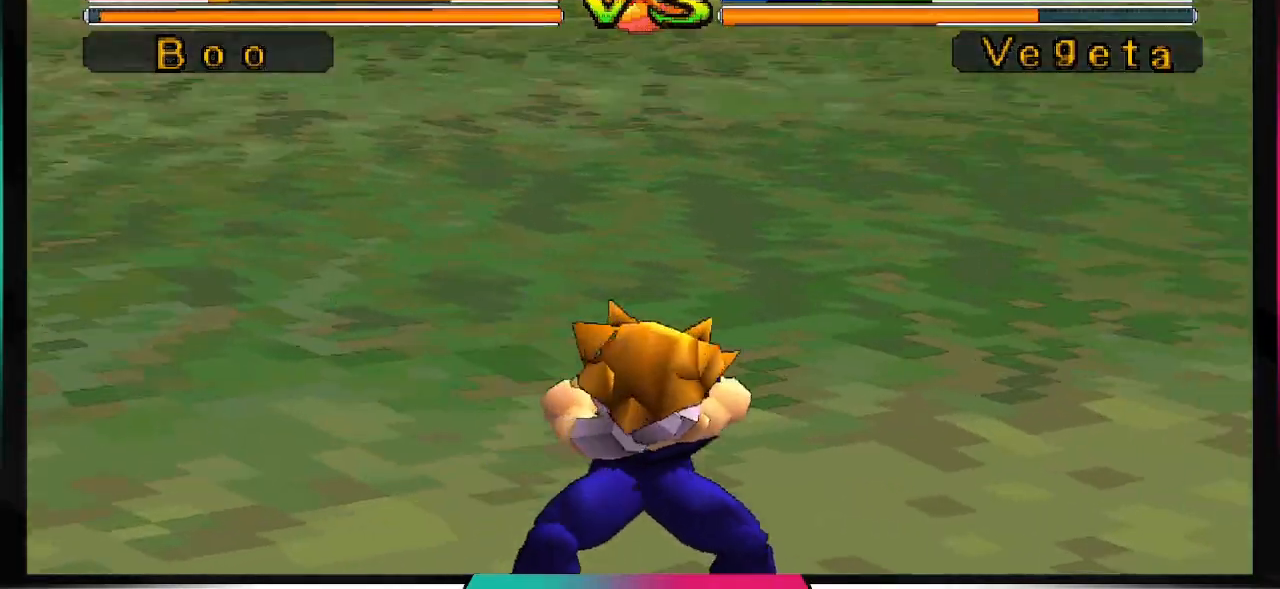
{"buttons": [], "left_stick": "center", "right_stick": "center", "events": []}
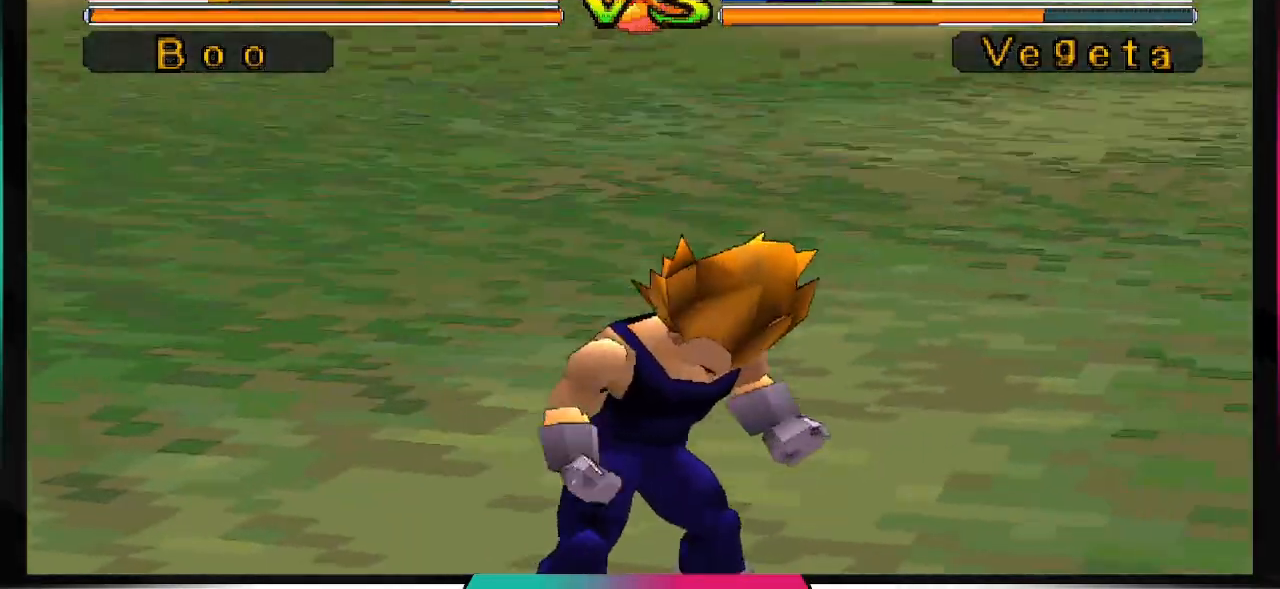
{"buttons": [], "left_stick": "center", "right_stick": "center", "events": [[400, "CROSS", "down"], [467, "CROSS", "up"]]}
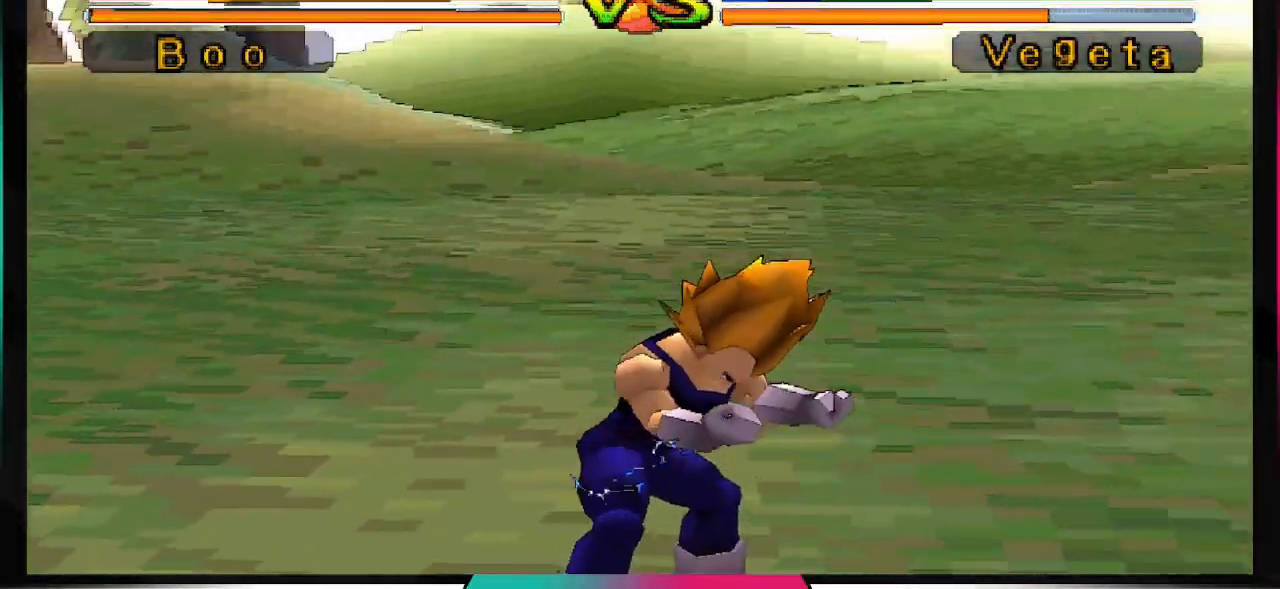
{"buttons": ["CROSS"], "left_stick": "center", "right_stick": "center", "events": [[67, "CROSS", "down"], [167, "CROSS", "up"], [267, "CROSS", "down"], [367, "CROSS", "up"], [467, "CROSS", "down"]]}
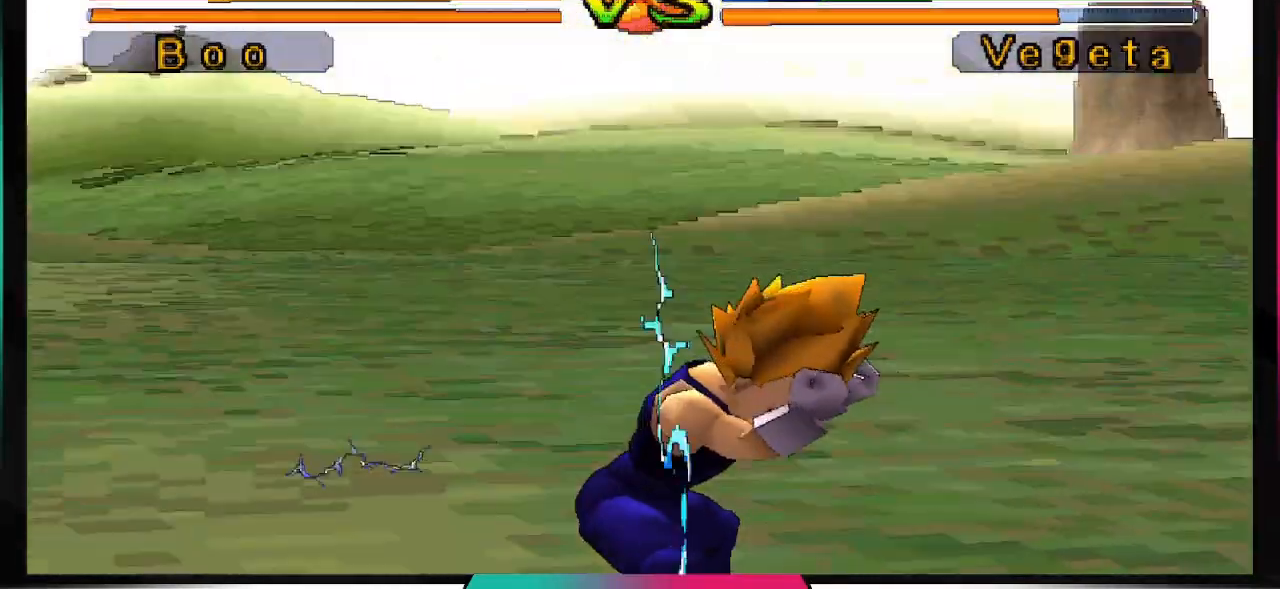
{"buttons": ["CROSS"], "left_stick": "center", "right_stick": "center", "events": [[33, "CROSS", "up"], [133, "CROSS", "down"], [233, "CROSS", "up"], [300, "CROSS", "down"], [400, "CROSS", "up"], [500, "CROSS", "down"]]}
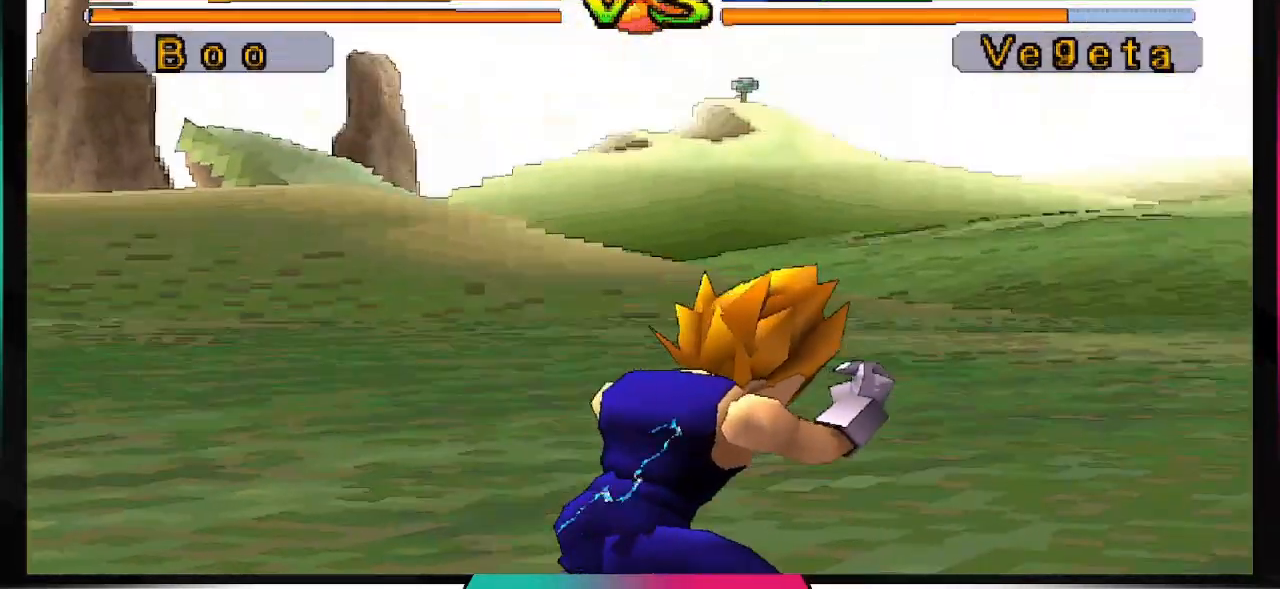
{"buttons": ["CROSS"], "left_stick": "center", "right_stick": "center", "events": [[67, "CROSS", "up"], [167, "CROSS", "down"], [233, "CROSS", "up"], [367, "CROSS", "down"], [433, "CROSS", "up"], [467, "CROSS", "down"]]}
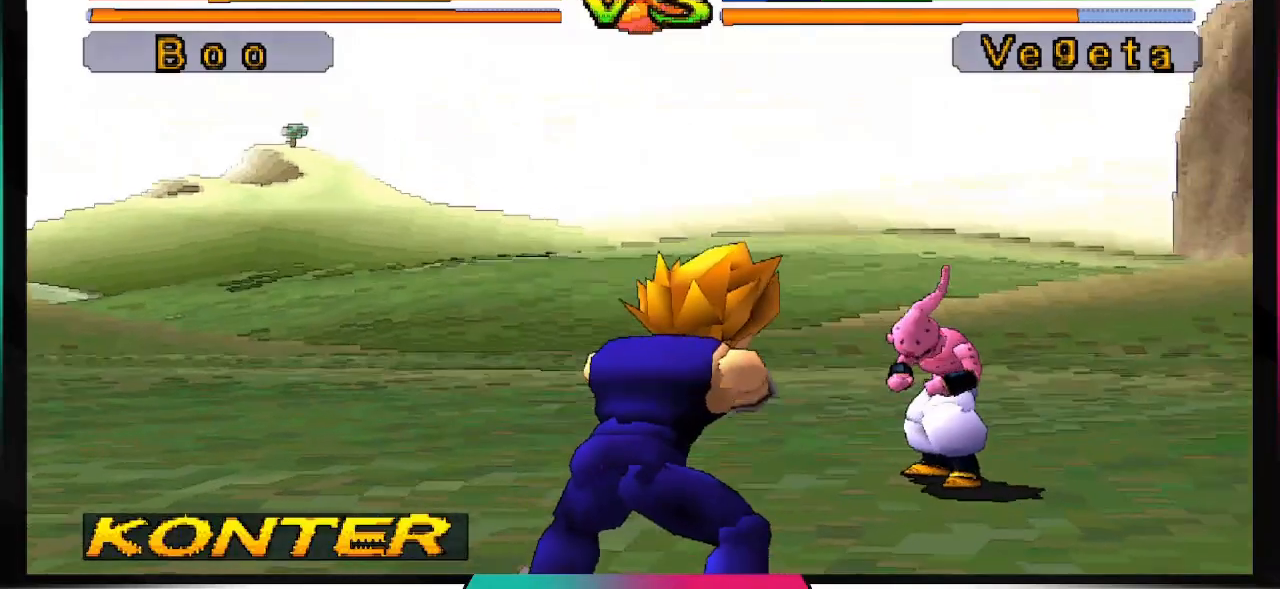
{"buttons": [], "left_stick": "center", "right_stick": "center", "events": [[100, "CROSS", "up"]]}
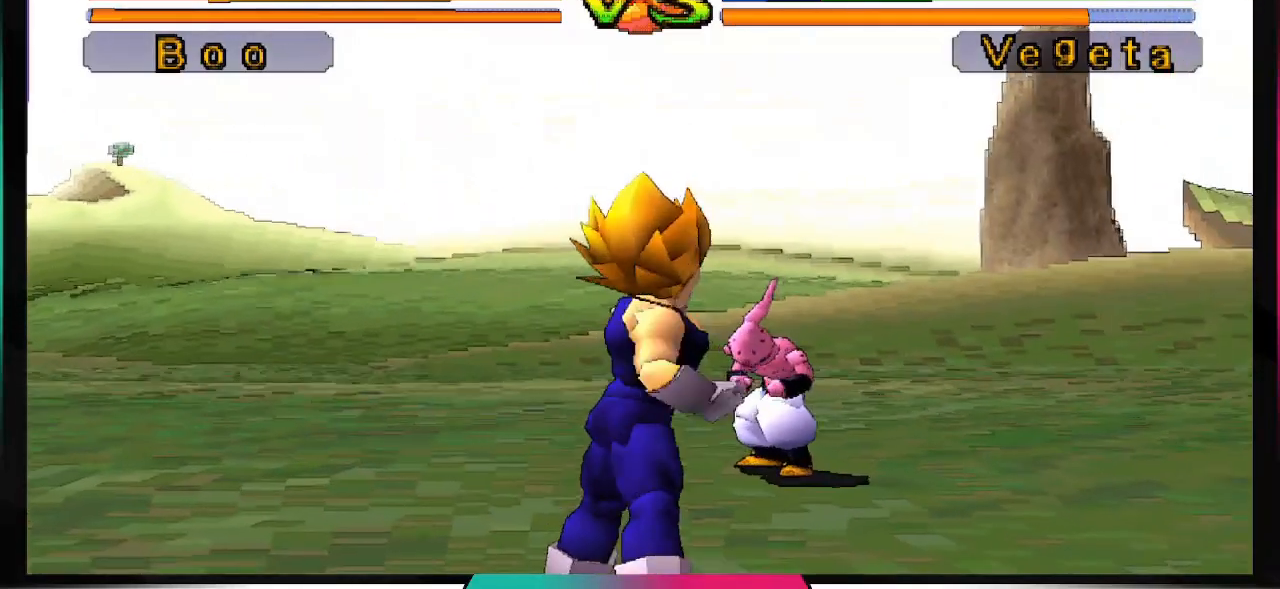
{"buttons": [], "left_stick": "center", "right_stick": "center", "events": []}
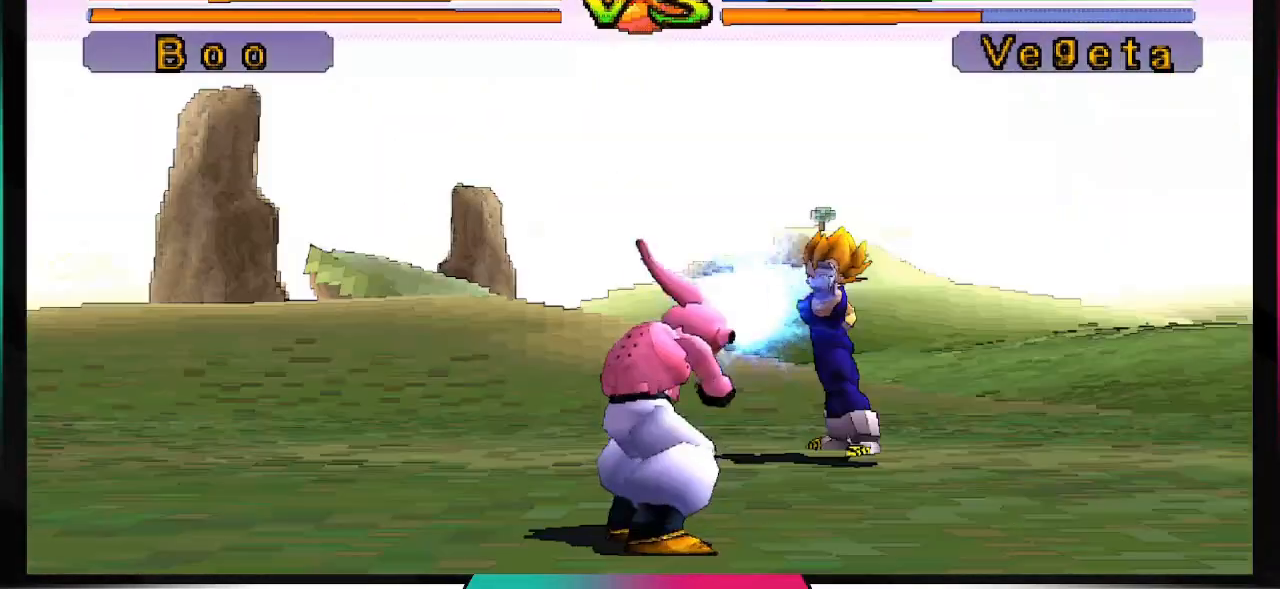
{"buttons": [], "left_stick": "center", "right_stick": "center", "events": []}
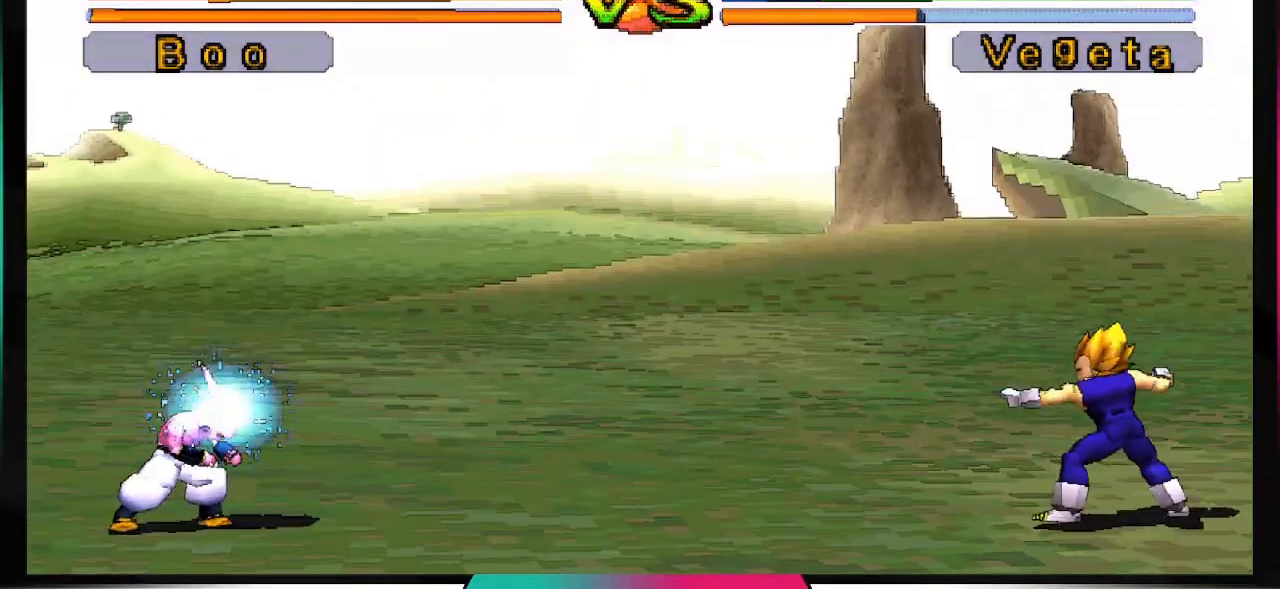
{"buttons": ["DPAD_RIGHT"], "left_stick": "center", "right_stick": "center", "events": [[333, "DPAD_RIGHT", "down"]]}
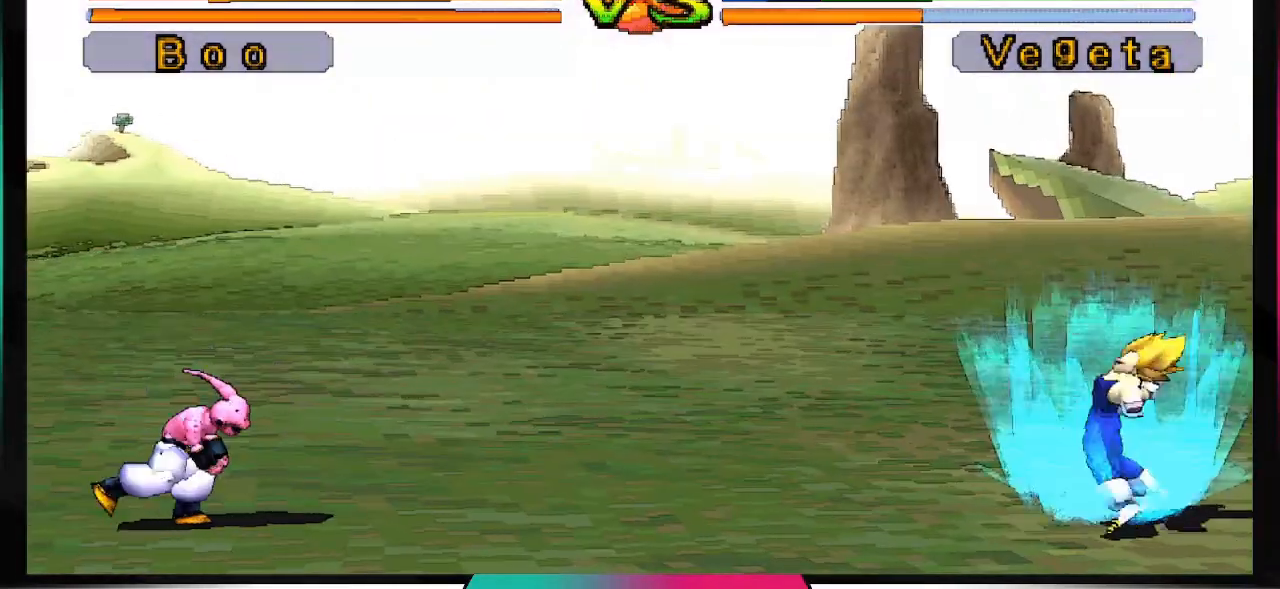
{"buttons": ["DPAD_RIGHT"], "left_stick": "center", "right_stick": "center", "events": []}
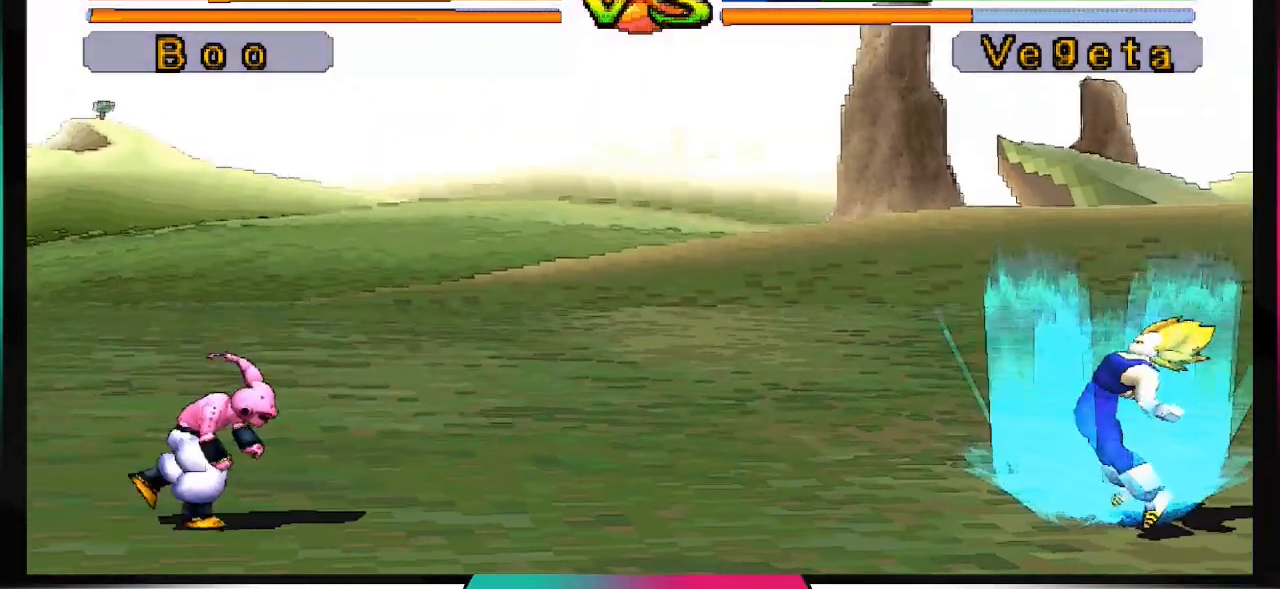
{"buttons": ["DPAD_RIGHT"], "left_stick": "center", "right_stick": "center", "events": []}
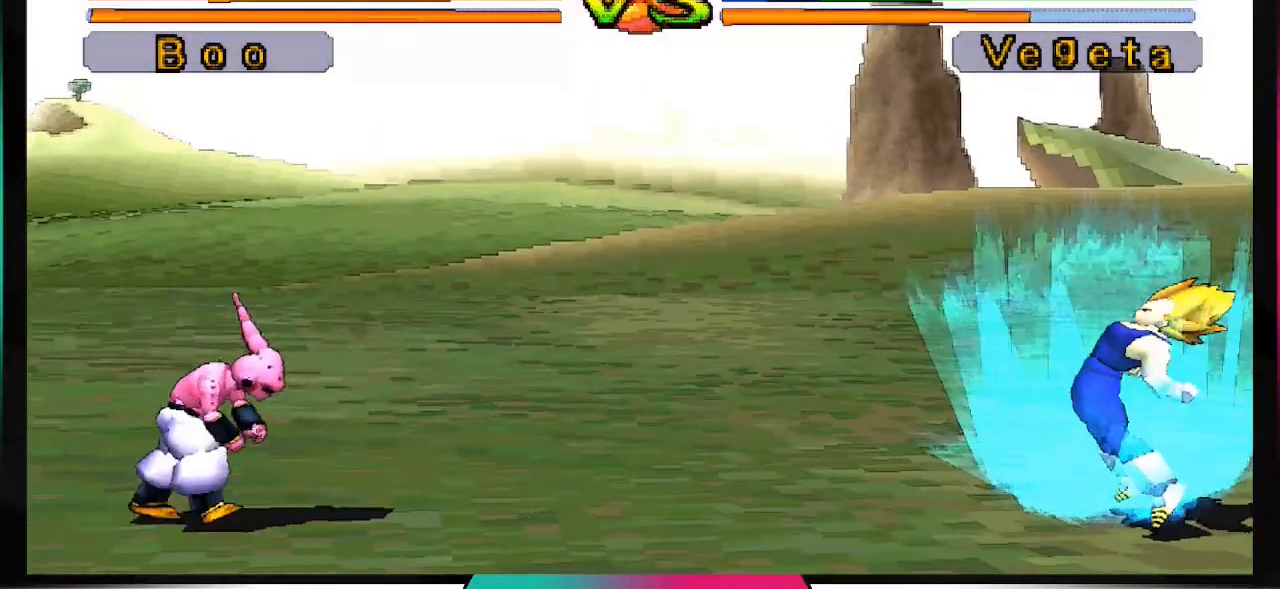
{"buttons": ["DPAD_RIGHT"], "left_stick": "center", "right_stick": "center", "events": []}